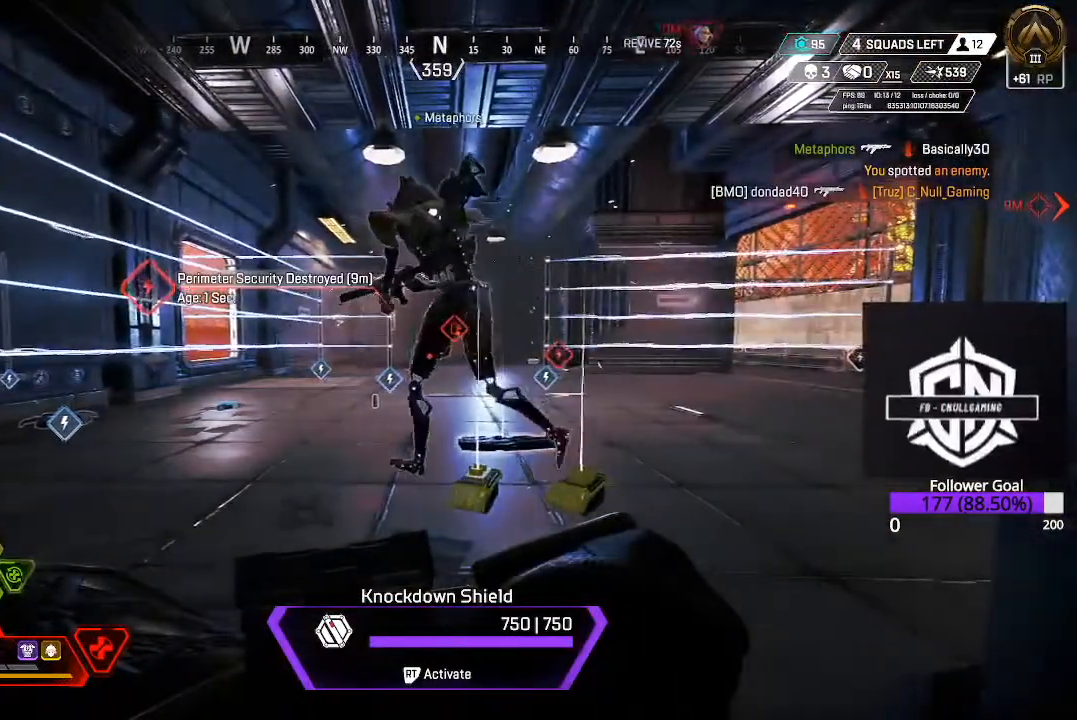
Gameplay with a controller (Xbox layout); each line is a JSON object with the inputs held at the frame after it. "events" lists button and stick changes between this image and that frame as [ms after this image, input, new state], when the widget could be followed in between.
{"buttons": [], "left_stick": "center", "right_stick": "down-right", "events": [[433, "right_stick", "down-right"]]}
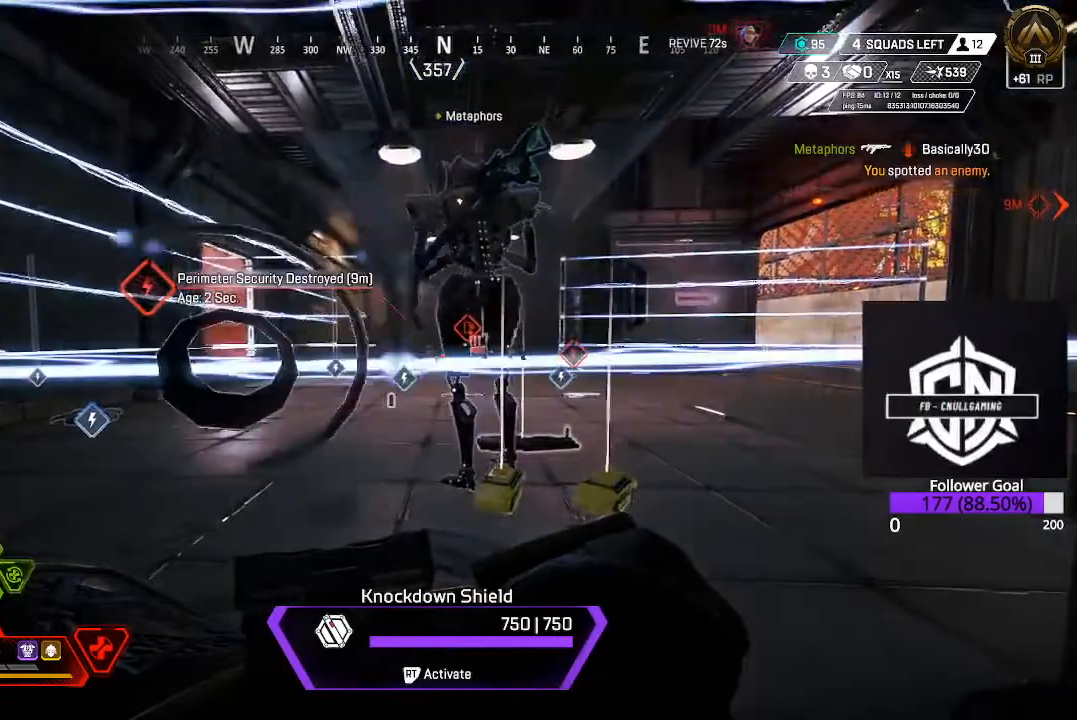
{"buttons": [], "left_stick": "center", "right_stick": "center", "events": [[17, "right_stick", "center"], [50, "left_stick", "down-right"], [183, "left_stick", "center"]]}
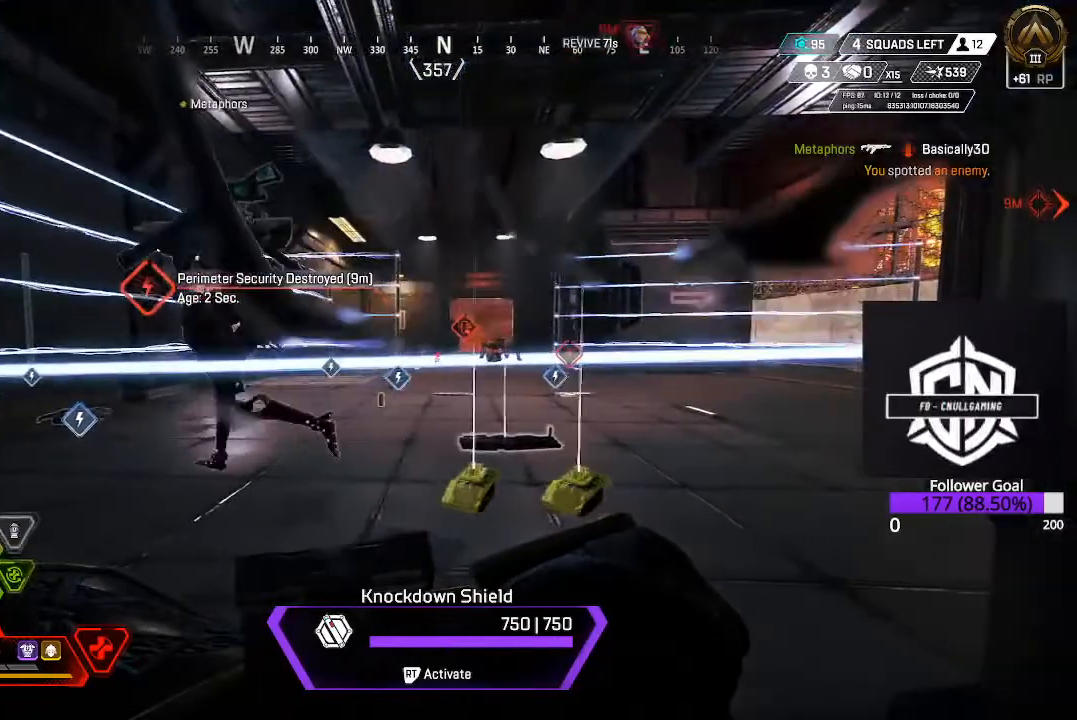
{"buttons": [], "left_stick": "center", "right_stick": "right", "events": [[417, "right_stick", "right"]]}
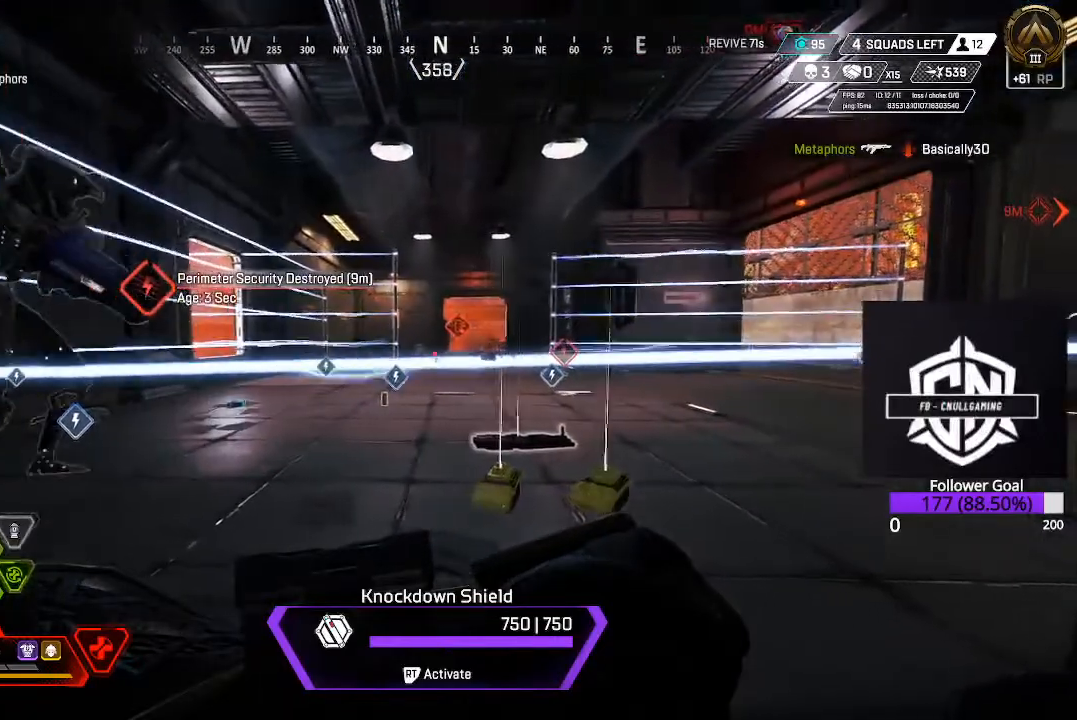
{"buttons": [], "left_stick": "center", "right_stick": "right", "events": []}
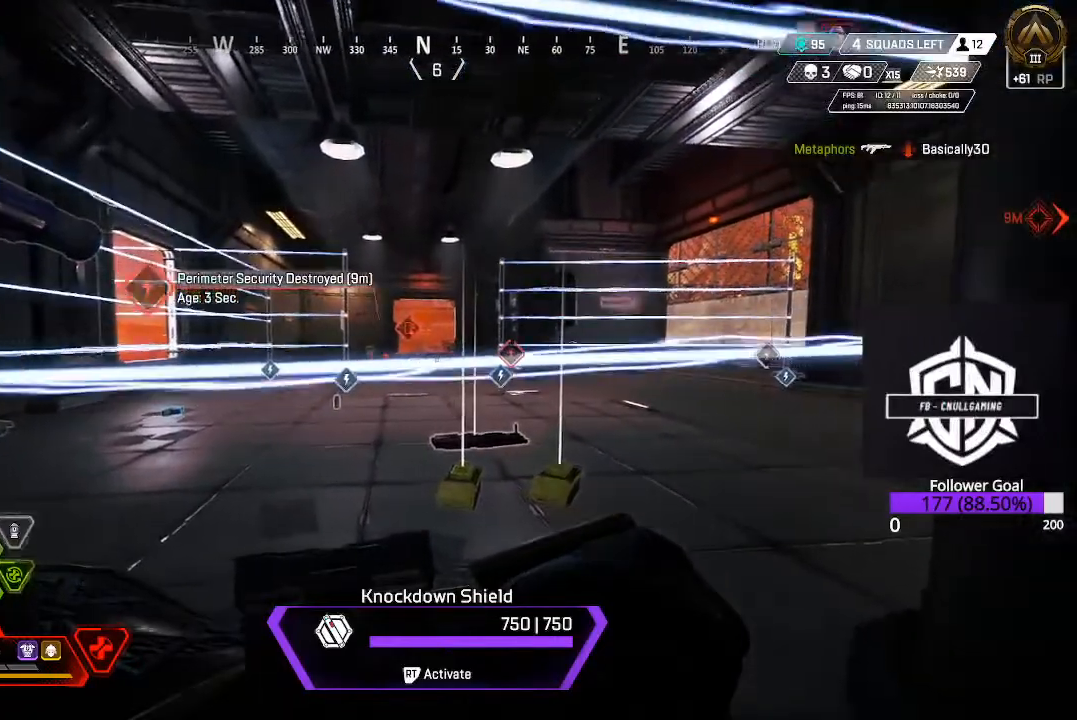
{"buttons": [], "left_stick": "center", "right_stick": "center", "events": [[33, "right_stick", "center"], [250, "left_stick", "left"], [400, "left_stick", "center"]]}
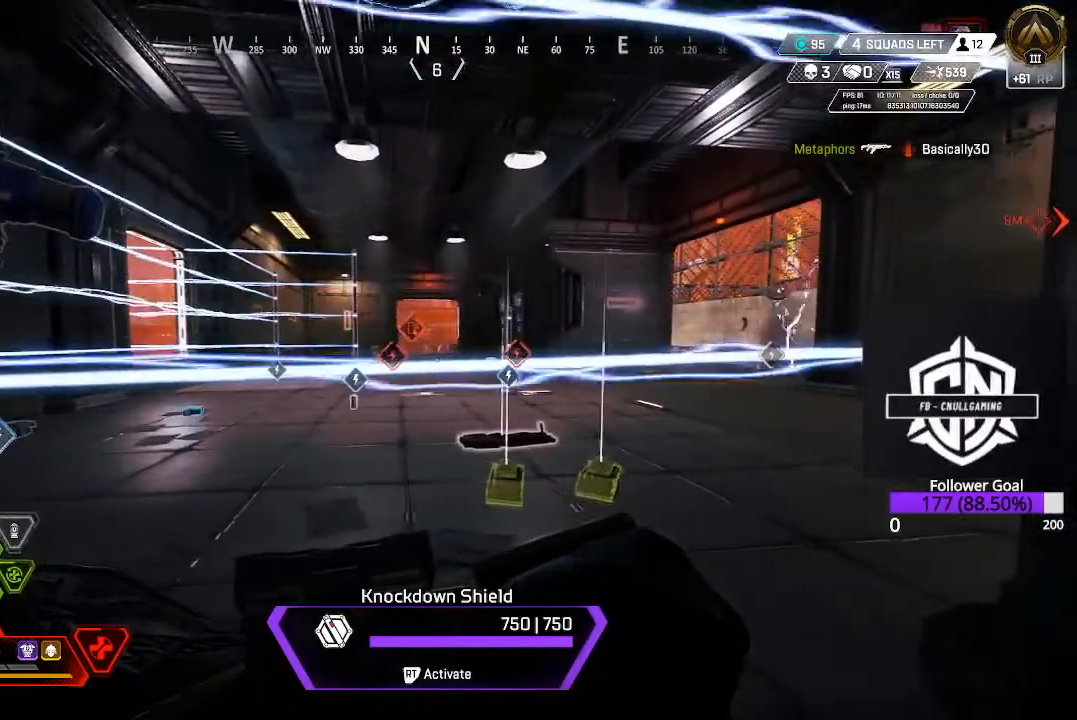
{"buttons": [], "left_stick": "center", "right_stick": "center", "events": [[33, "right_stick", "right"], [383, "right_stick", "center"]]}
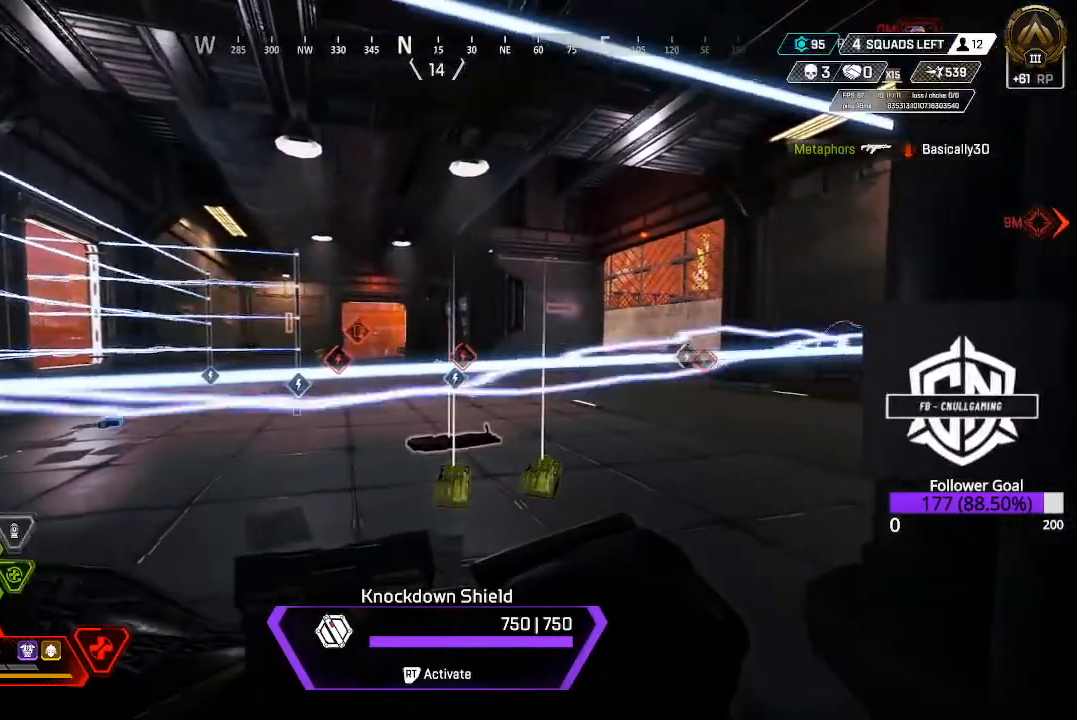
{"buttons": [], "left_stick": "center", "right_stick": "center", "events": []}
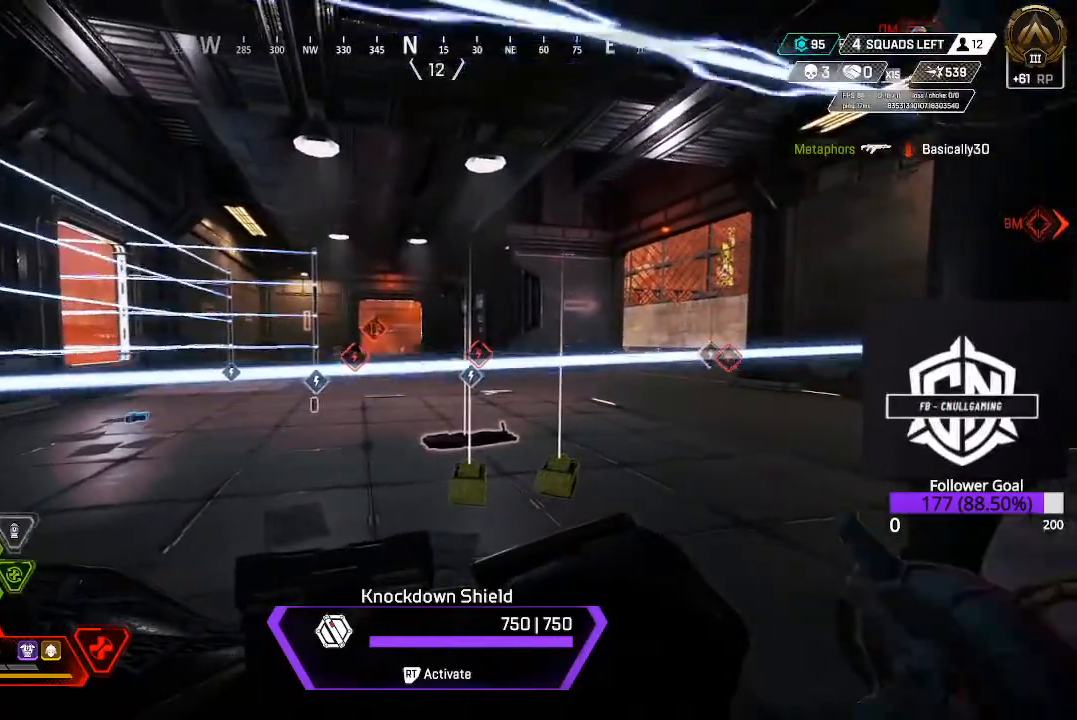
{"buttons": [], "left_stick": "center", "right_stick": "center", "events": []}
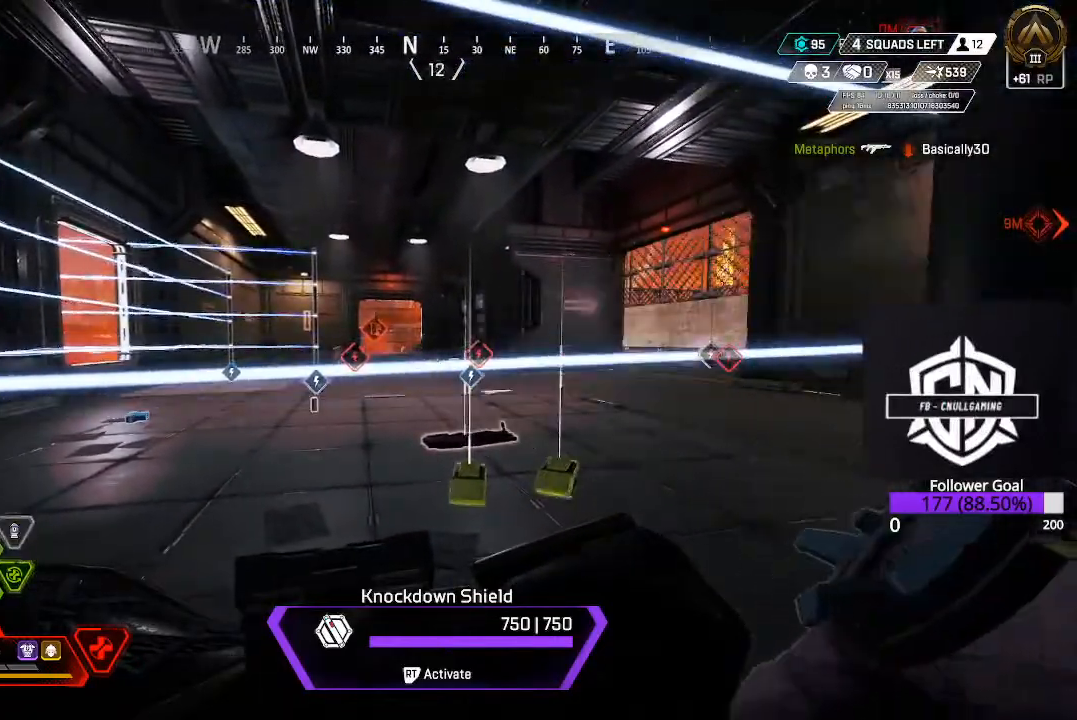
{"buttons": [], "left_stick": "center", "right_stick": "center", "events": []}
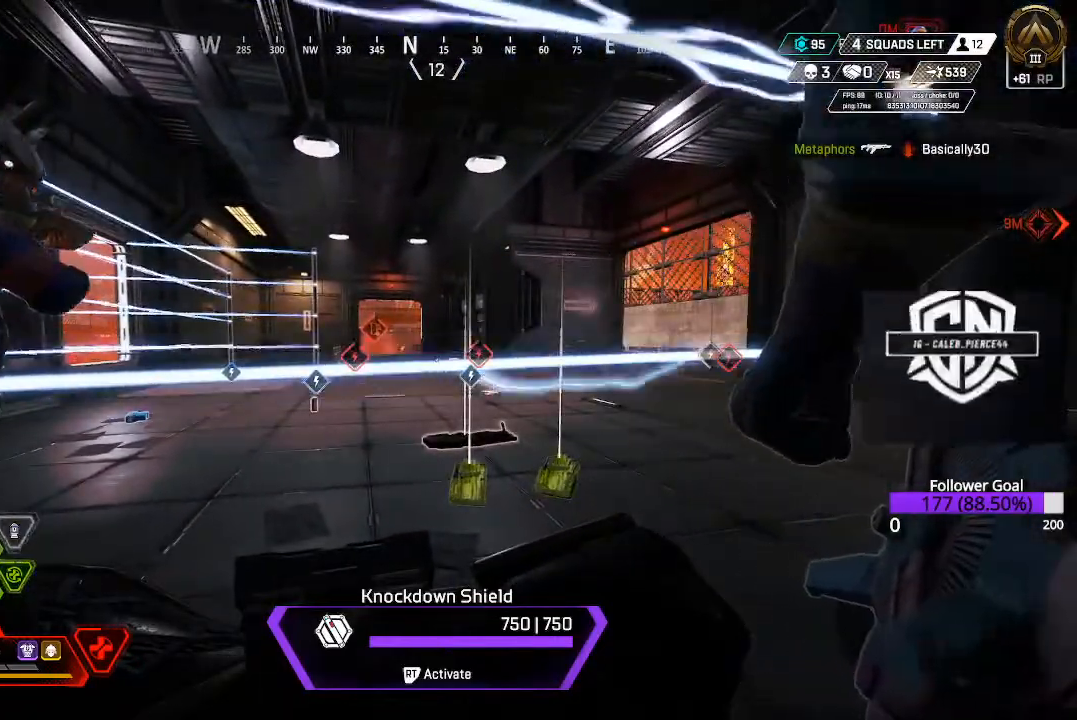
{"buttons": [], "left_stick": "center", "right_stick": "center", "events": []}
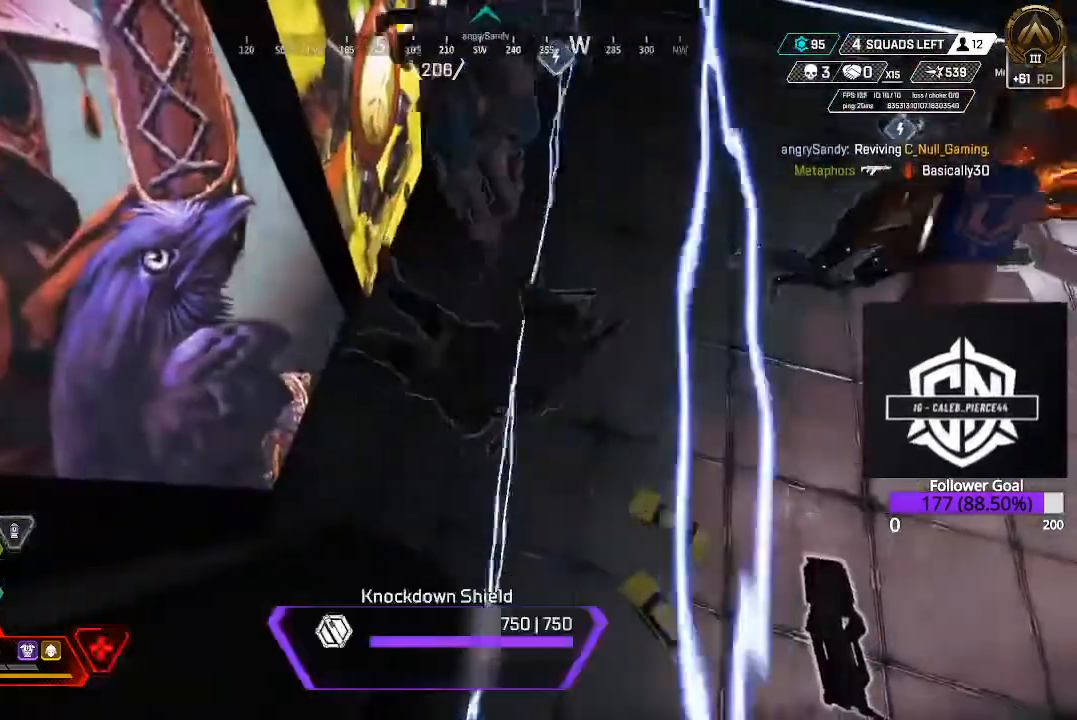
{"buttons": ["DPAD_UP"], "left_stick": "center", "right_stick": "center", "events": [[333, "DPAD_UP", "down"]]}
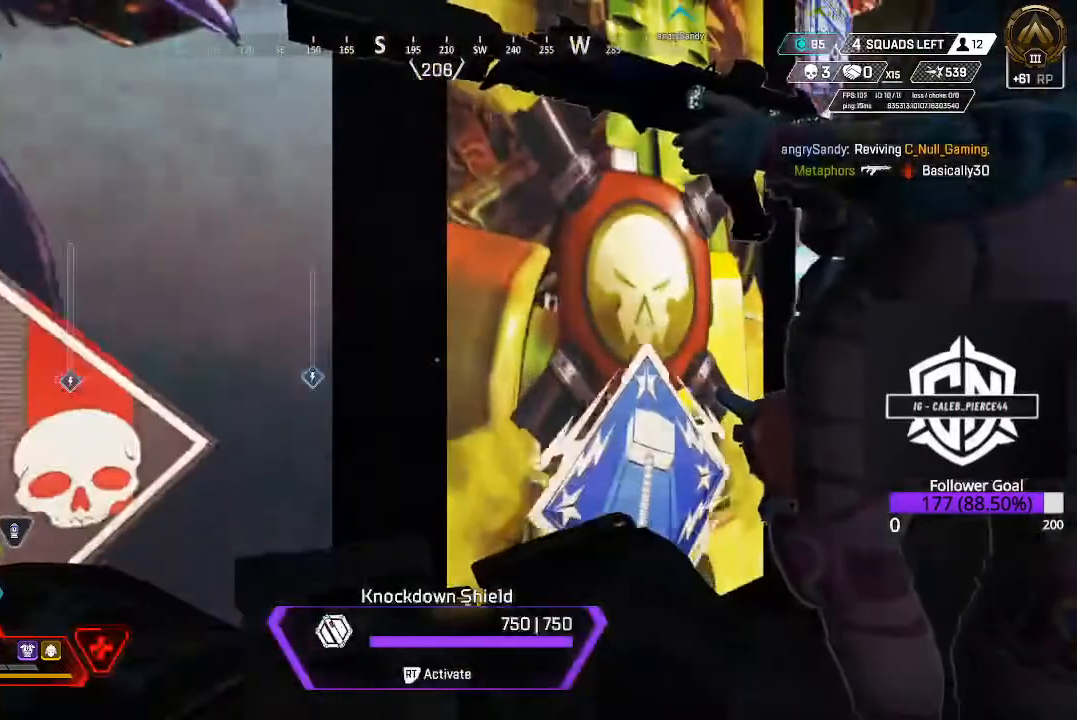
{"buttons": ["DPAD_UP"], "left_stick": "center", "right_stick": "up-right", "events": [[433, "right_stick", "up-right"]]}
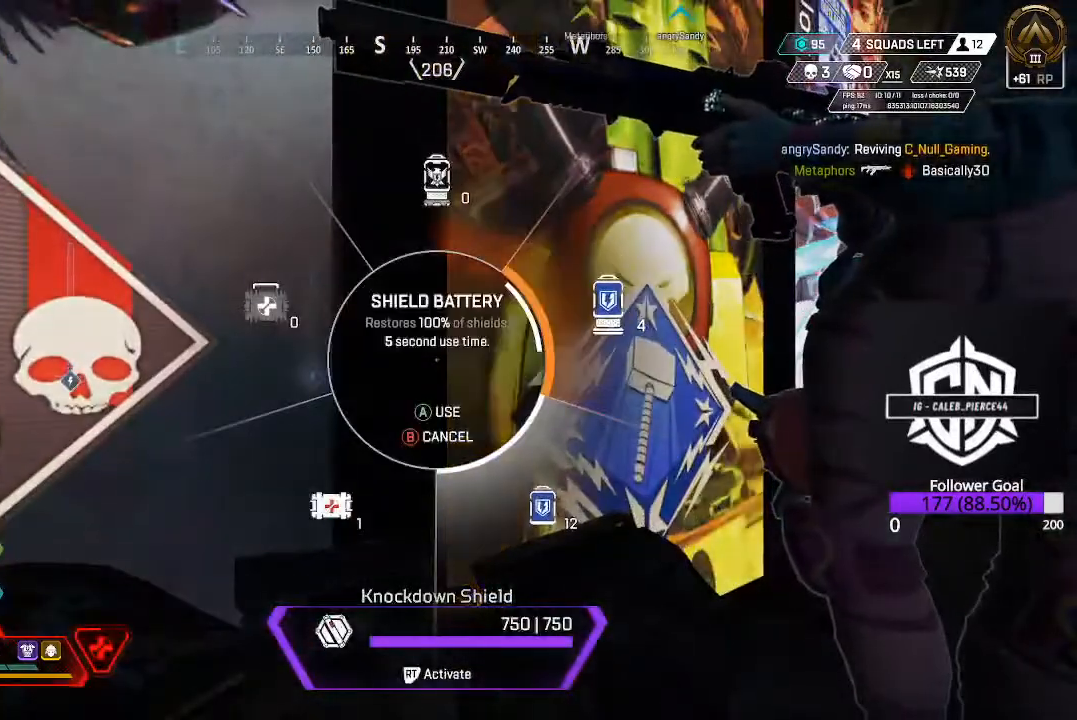
{"buttons": [], "left_stick": "center", "right_stick": "right", "events": [[83, "DPAD_UP", "up"], [117, "right_stick", "center"], [400, "right_stick", "right"]]}
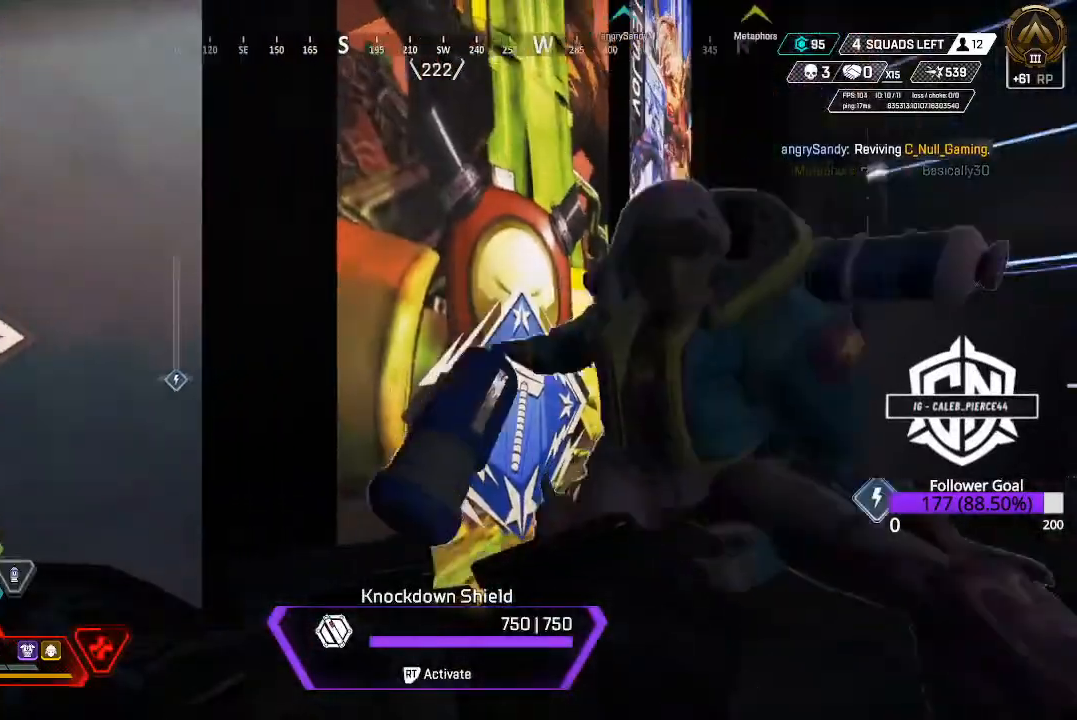
{"buttons": [], "left_stick": "center", "right_stick": "center", "events": [[433, "right_stick", "center"]]}
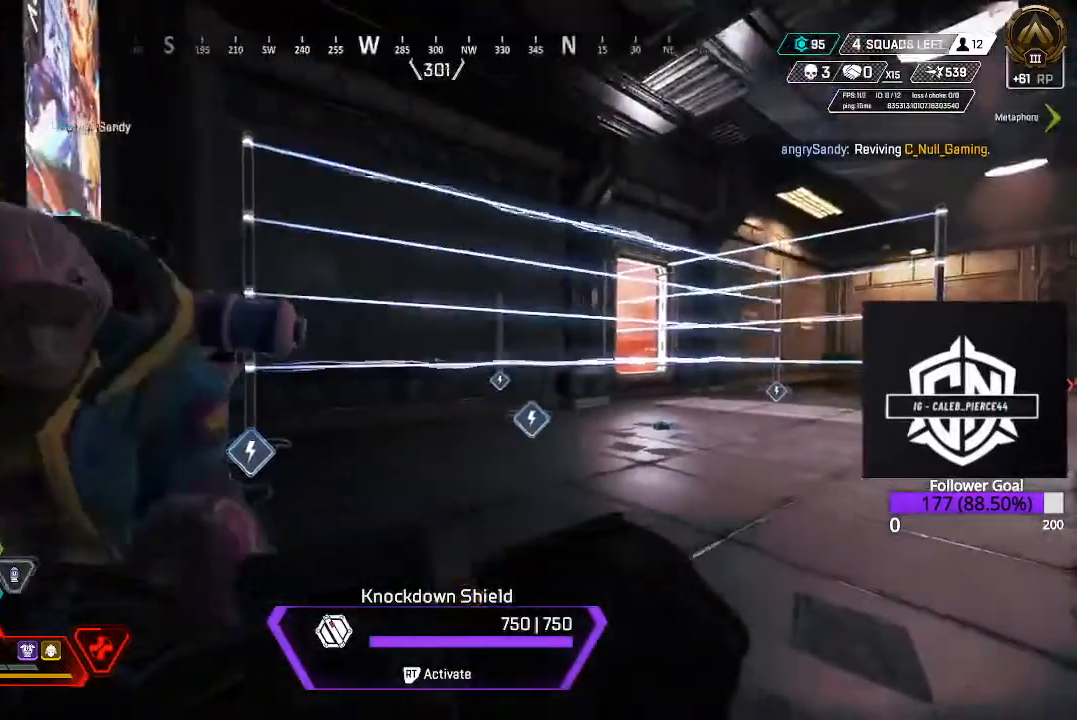
{"buttons": [], "left_stick": "left", "right_stick": "right", "events": [[17, "right_stick", "right"], [167, "left_stick", "left"]]}
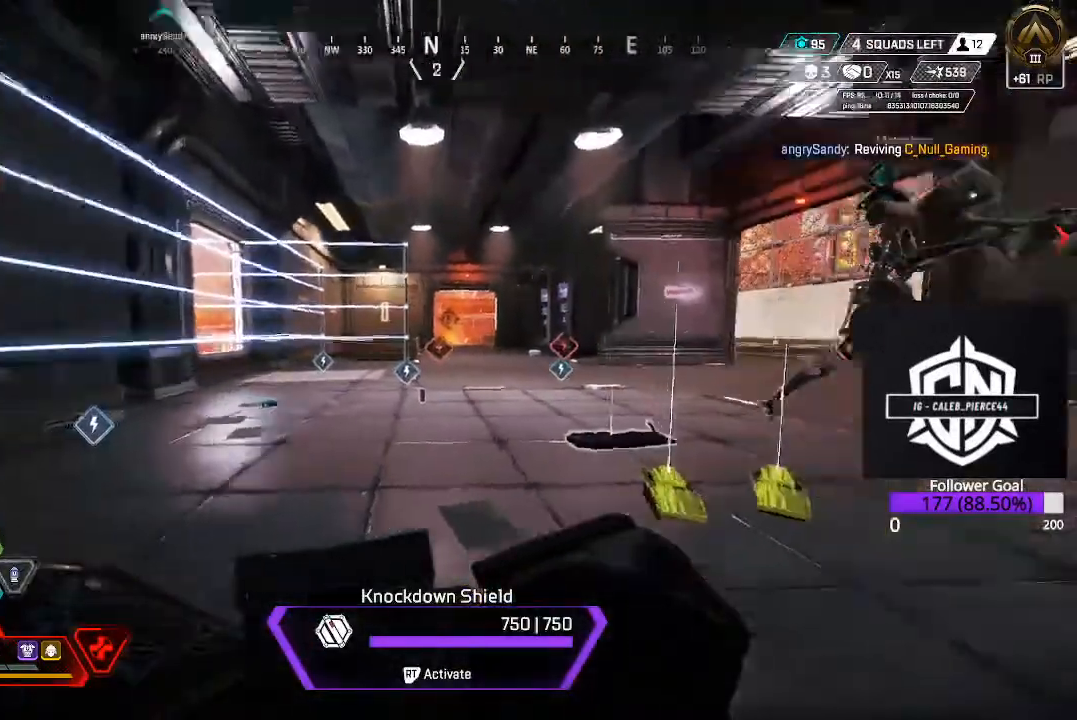
{"buttons": [], "left_stick": "center", "right_stick": "center", "events": [[150, "left_stick", "center"], [217, "right_stick", "center"]]}
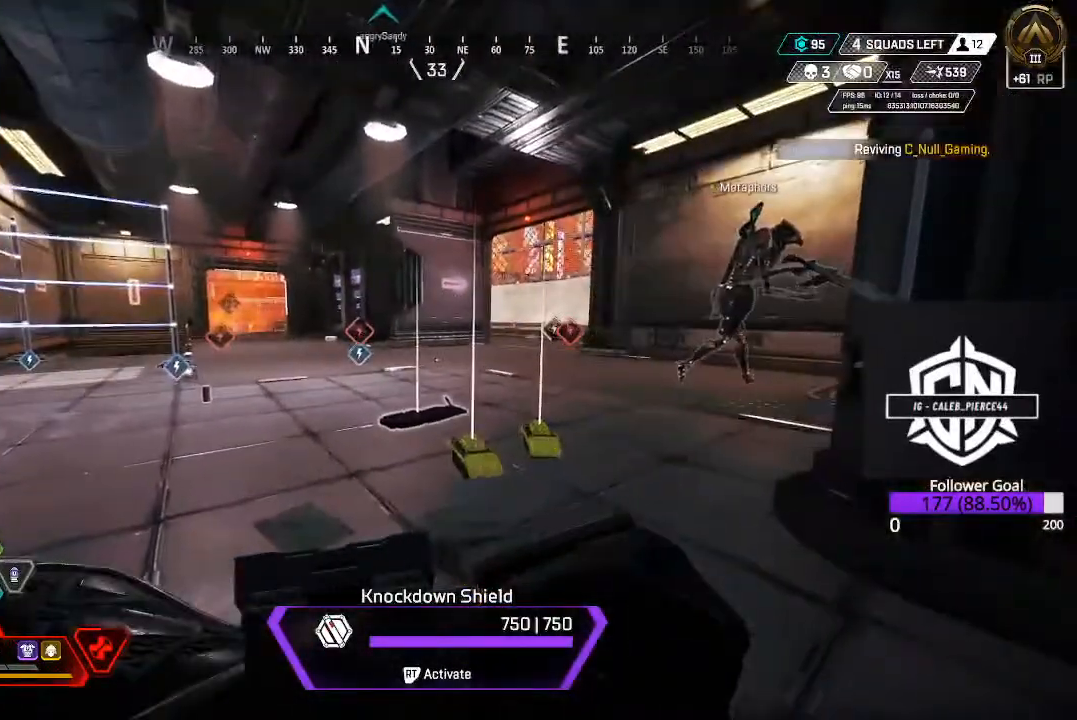
{"buttons": [], "left_stick": "center", "right_stick": "center", "events": []}
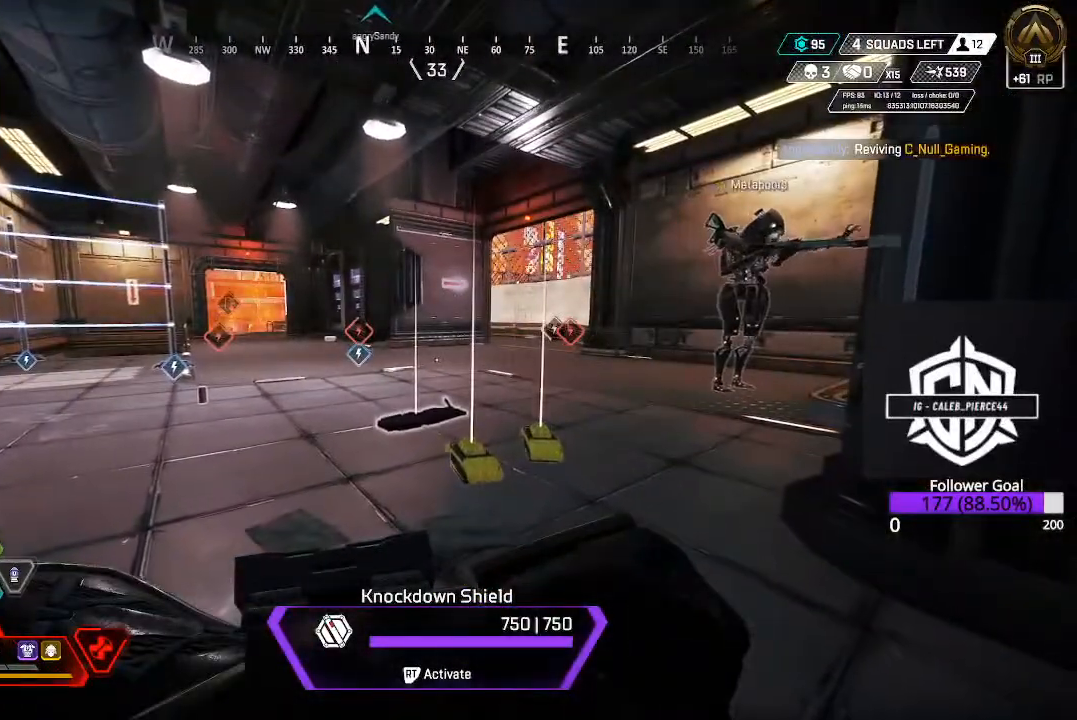
{"buttons": [], "left_stick": "center", "right_stick": "center", "events": [[67, "right_stick", "right"], [250, "right_stick", "center"]]}
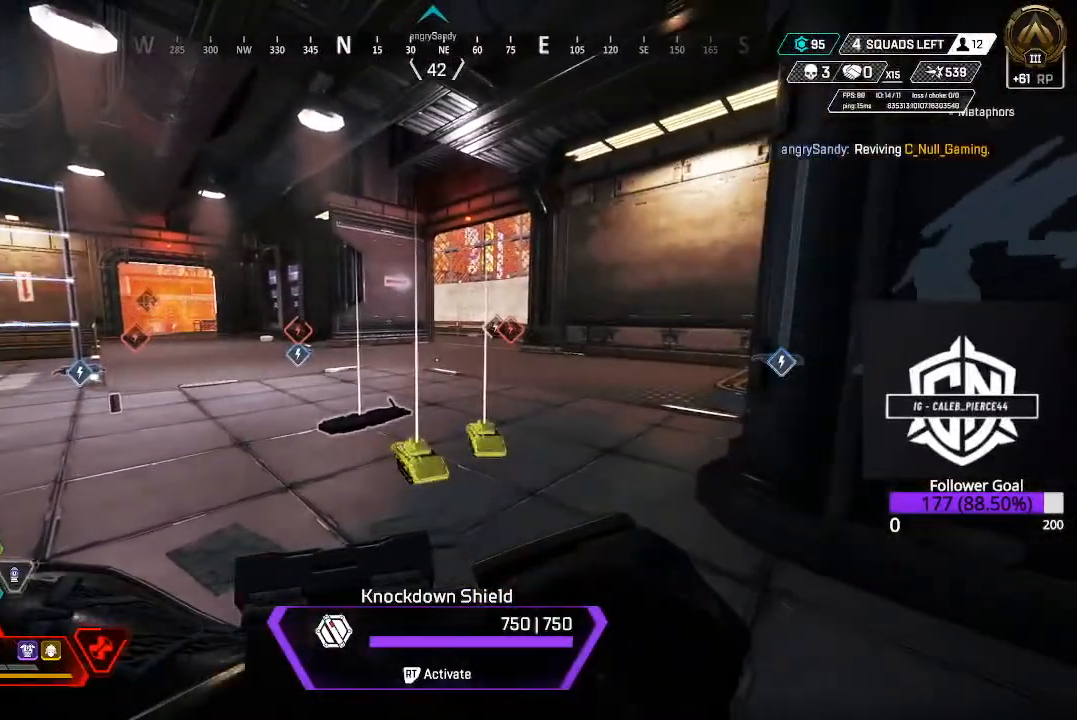
{"buttons": [], "left_stick": "center", "right_stick": "center", "events": []}
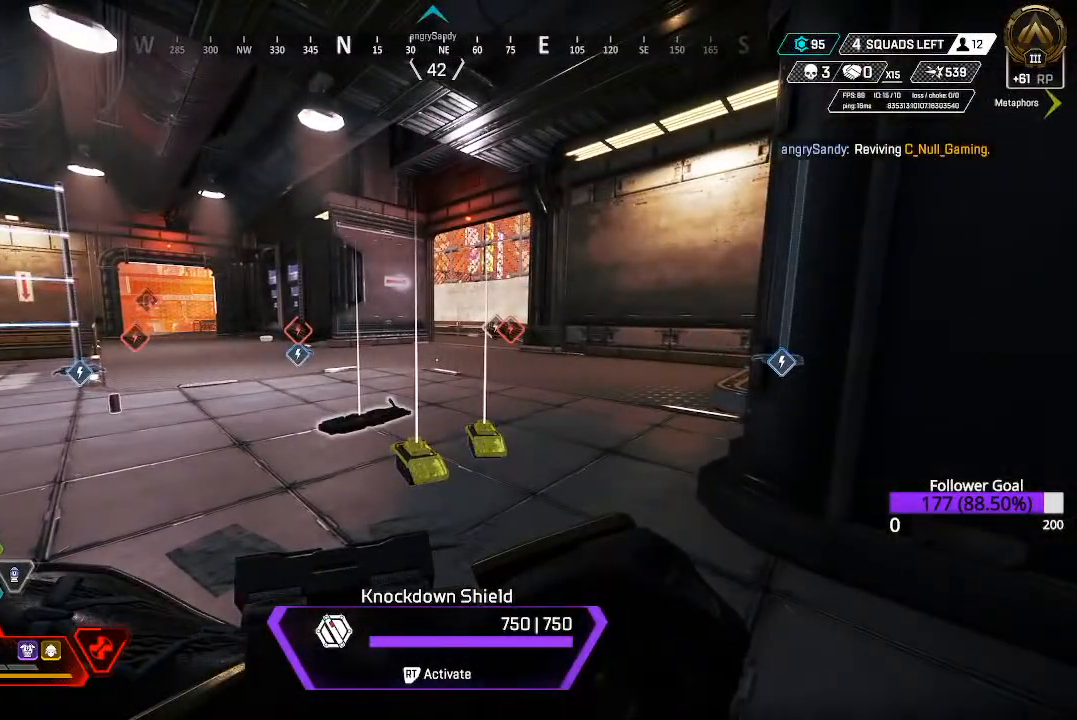
{"buttons": [], "left_stick": "center", "right_stick": "center", "events": []}
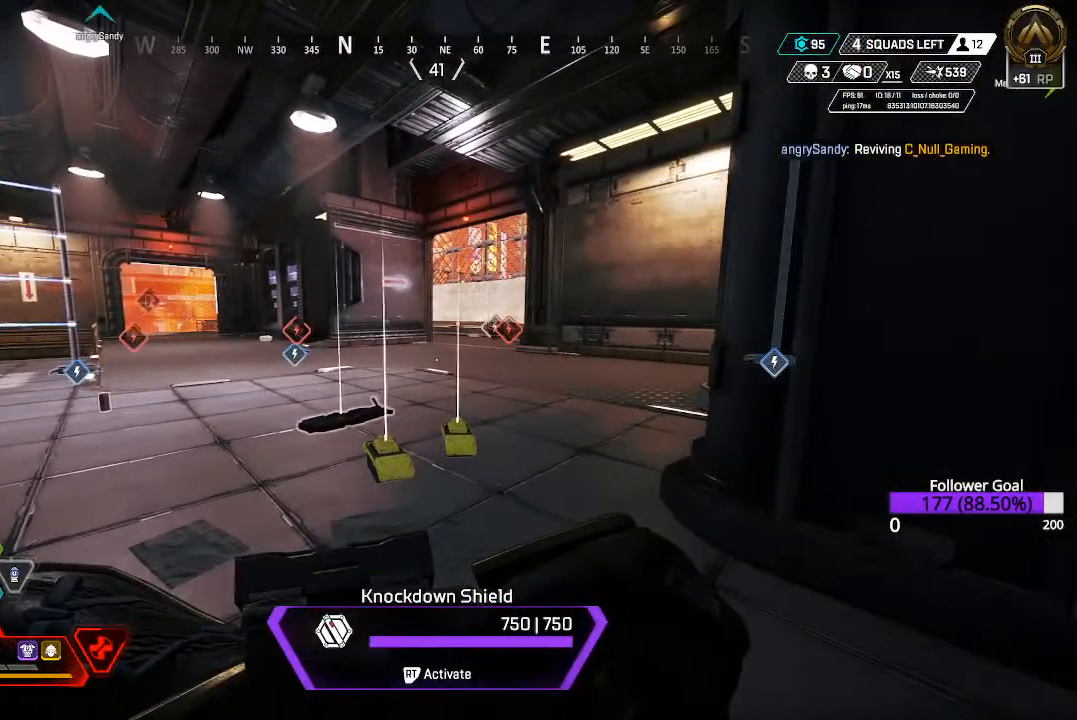
{"buttons": [], "left_stick": "center", "right_stick": "left", "events": [[50, "right_stick", "left"]]}
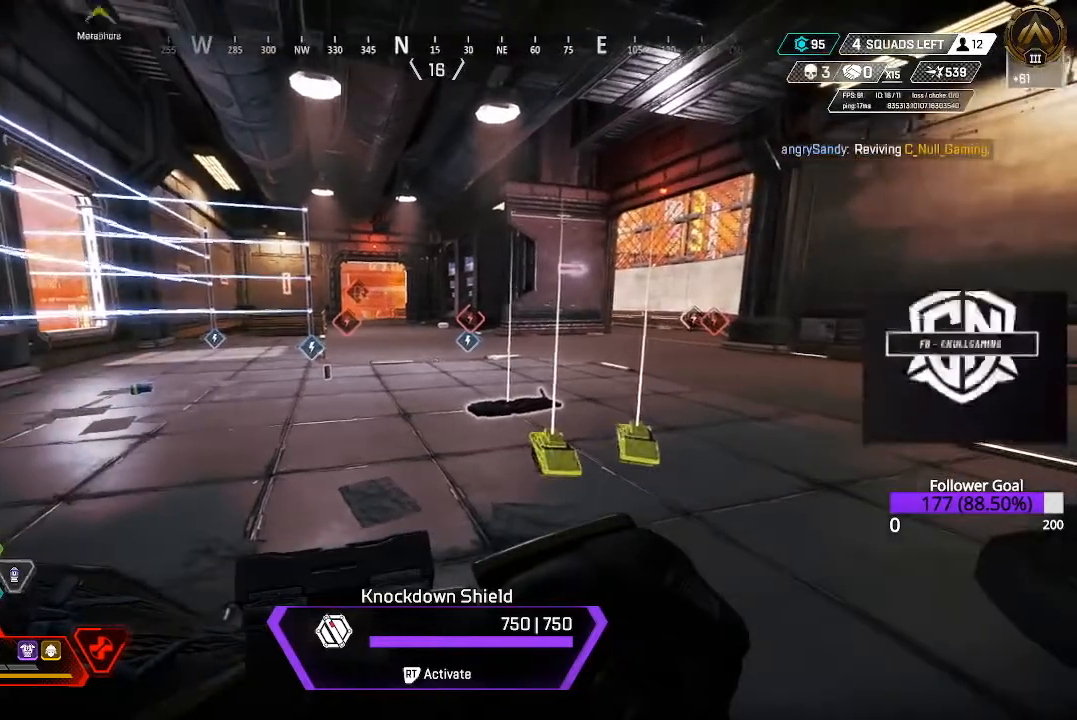
{"buttons": [], "left_stick": "center", "right_stick": "left", "events": []}
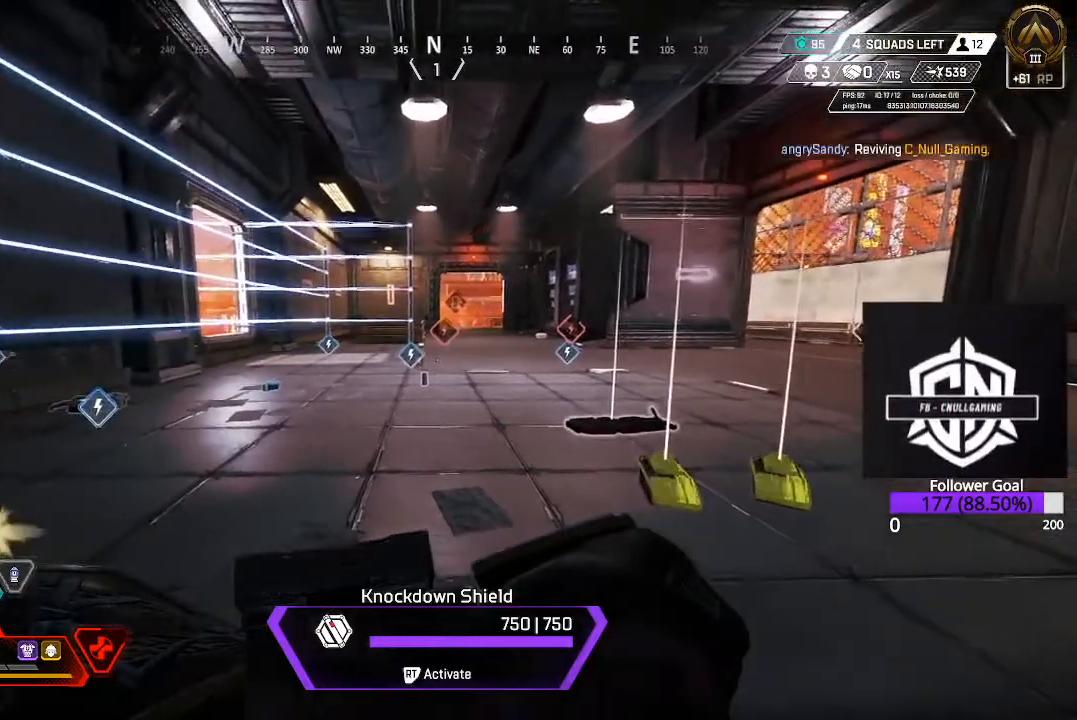
{"buttons": [], "left_stick": "center", "right_stick": "center", "events": [[383, "right_stick", "center"]]}
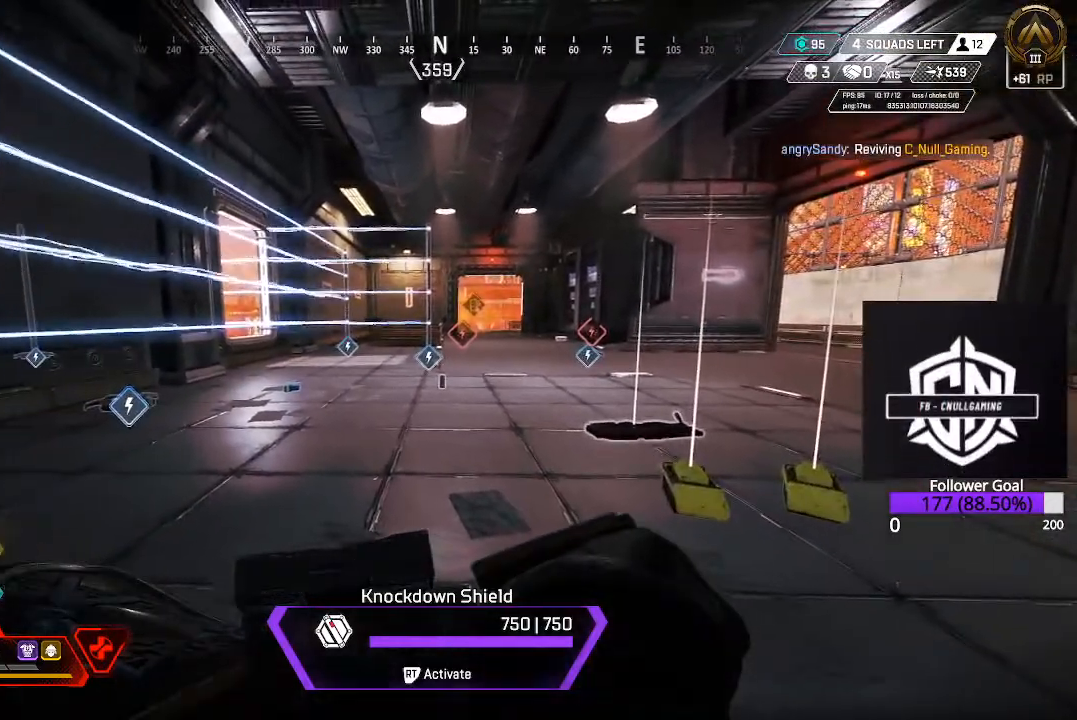
{"buttons": [], "left_stick": "center", "right_stick": "center", "events": []}
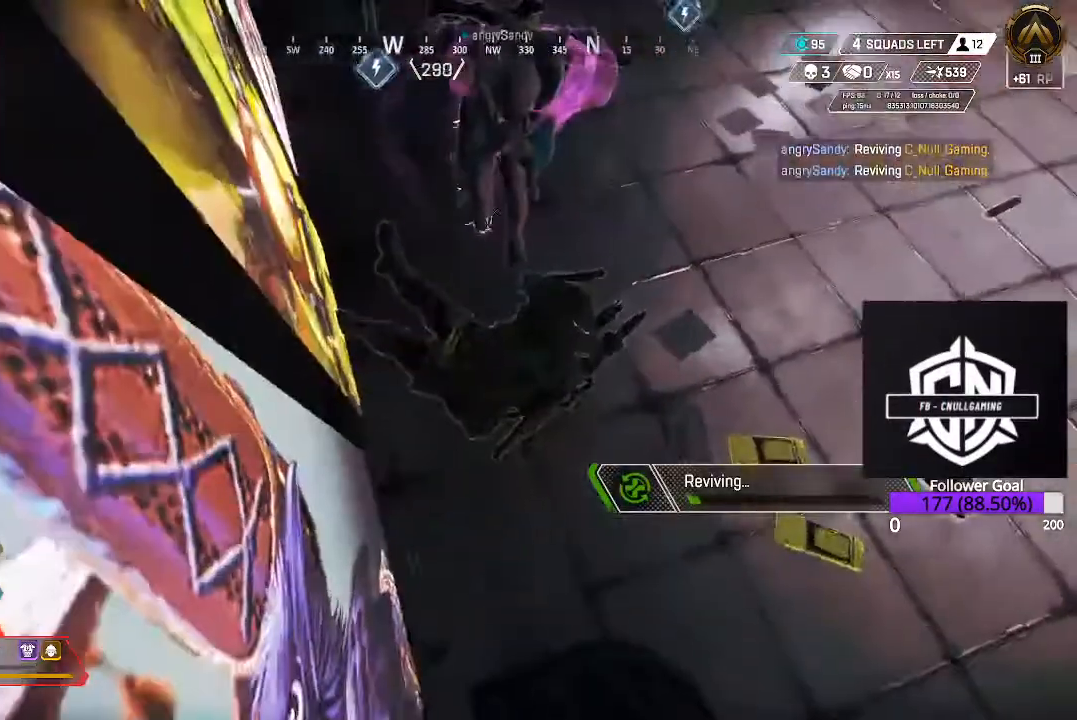
{"buttons": ["DPAD_UP"], "left_stick": "center", "right_stick": "center", "events": [[383, "DPAD_UP", "down"]]}
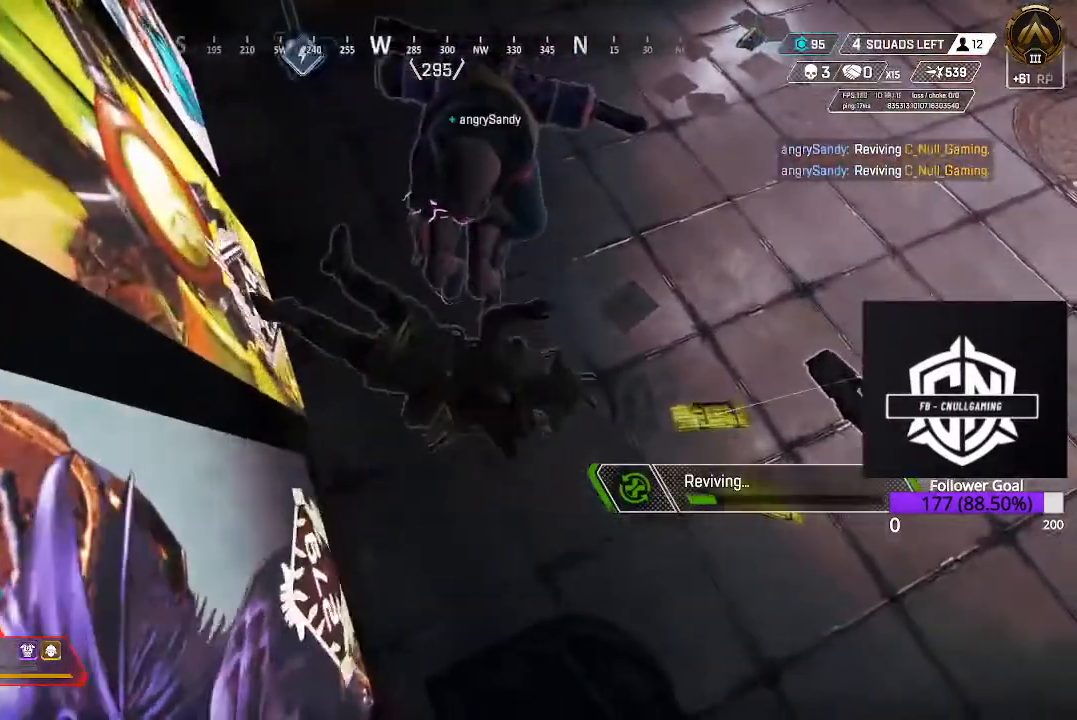
{"buttons": ["DPAD_UP"], "left_stick": "center", "right_stick": "right", "events": [[450, "right_stick", "right"]]}
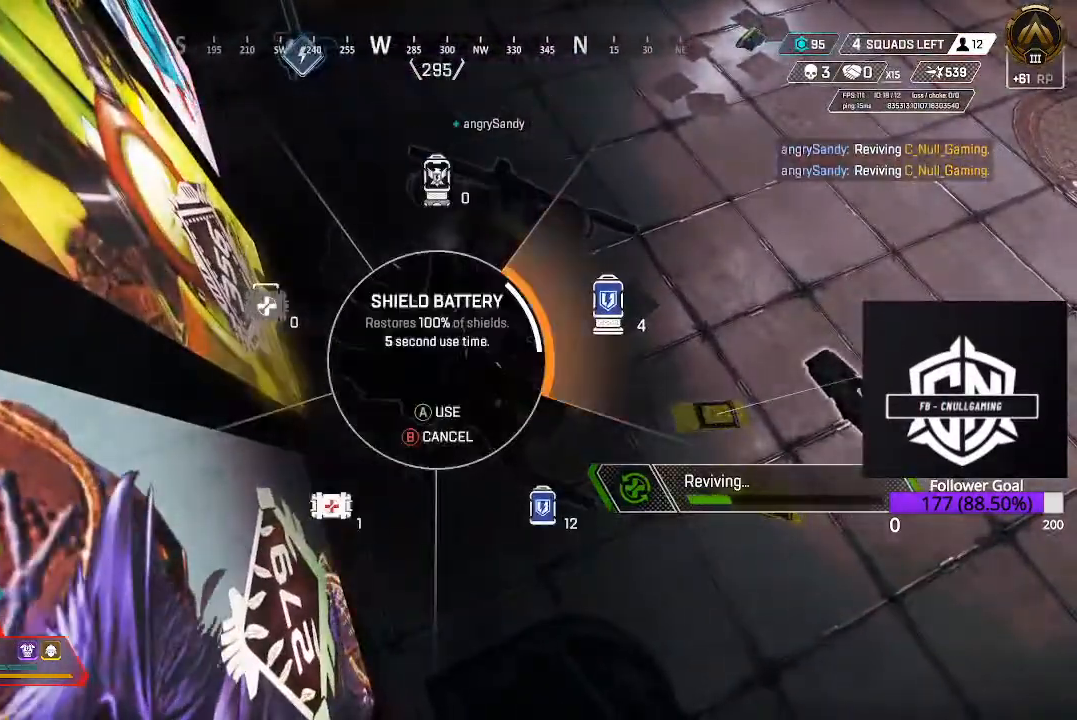
{"buttons": [], "left_stick": "center", "right_stick": "center", "events": [[150, "right_stick", "center"], [250, "DPAD_UP", "up"]]}
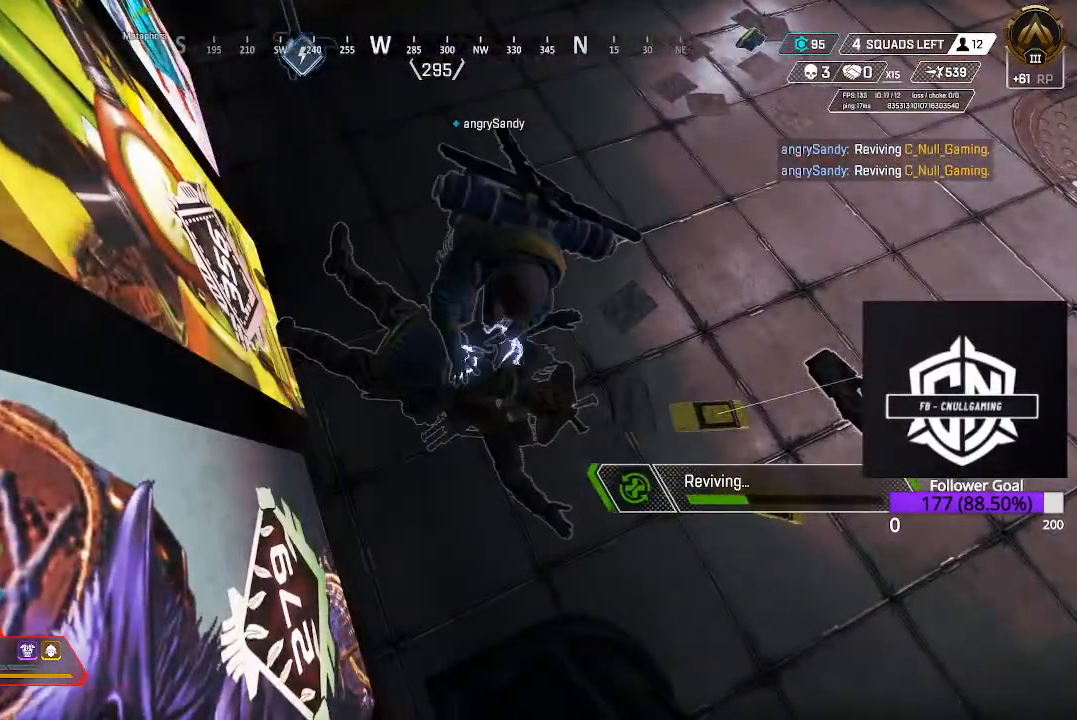
{"buttons": [], "left_stick": "center", "right_stick": "center", "events": []}
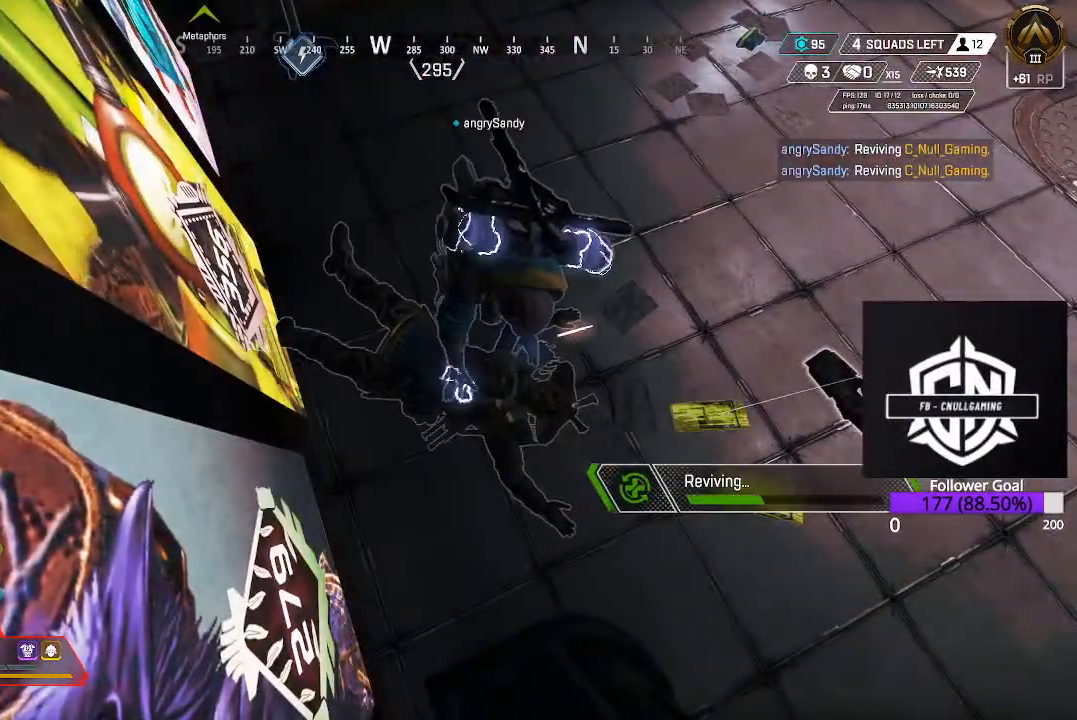
{"buttons": [], "left_stick": "center", "right_stick": "center", "events": []}